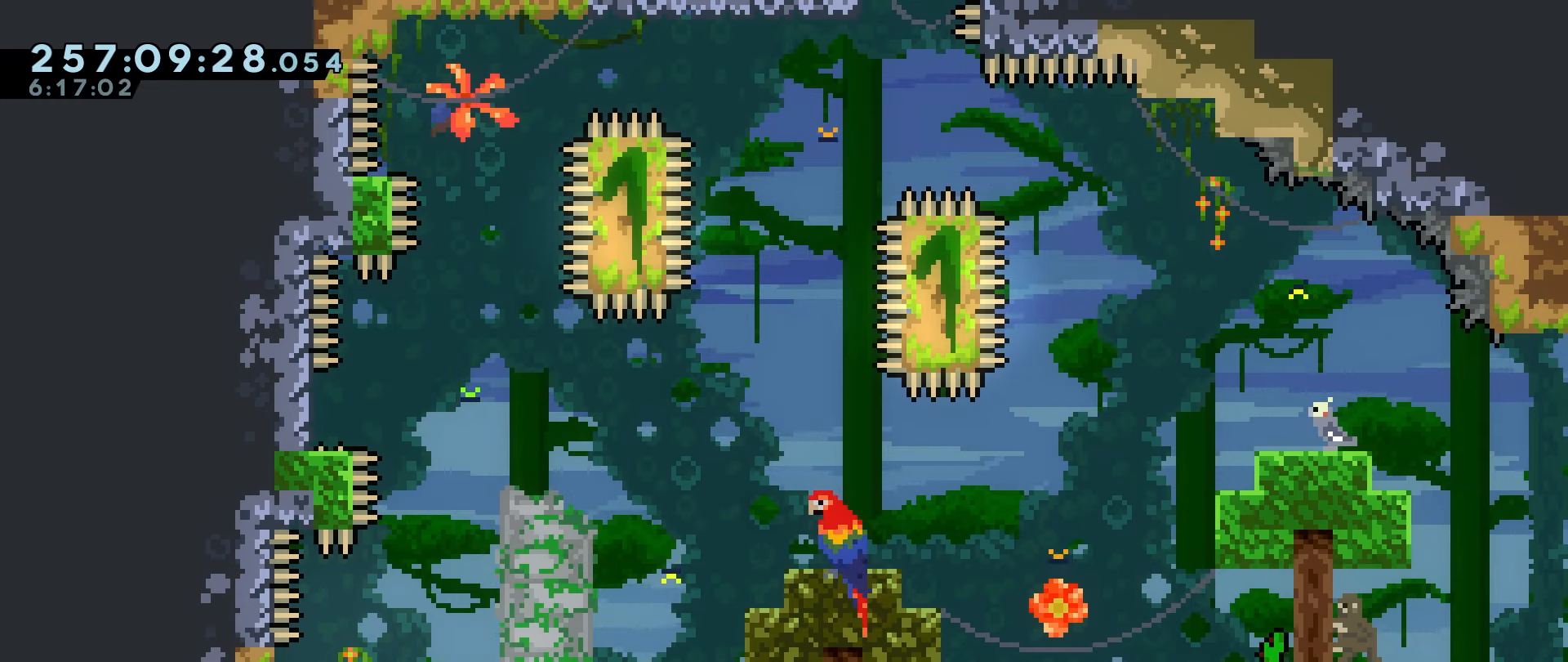
Gameplay with keyboard; each line is a JSON object with the keys held at the frame after it. "events" lists presses ("down") and releases ("up") of "dash", "down", "grab", "jump", "jump2", "left", "right" and "up" between this image and that frame as [ms after this image, input, new state], when the widget could be followed in between. No other keys are recorded. Mouse input is not recorded. Key names are as the overlay labels them; some are game actions (e.g. jump) rather than physical keys.
{"keys": ["grab", "up"], "events": [[467, "grab", "down"], [467, "up", "down"]]}
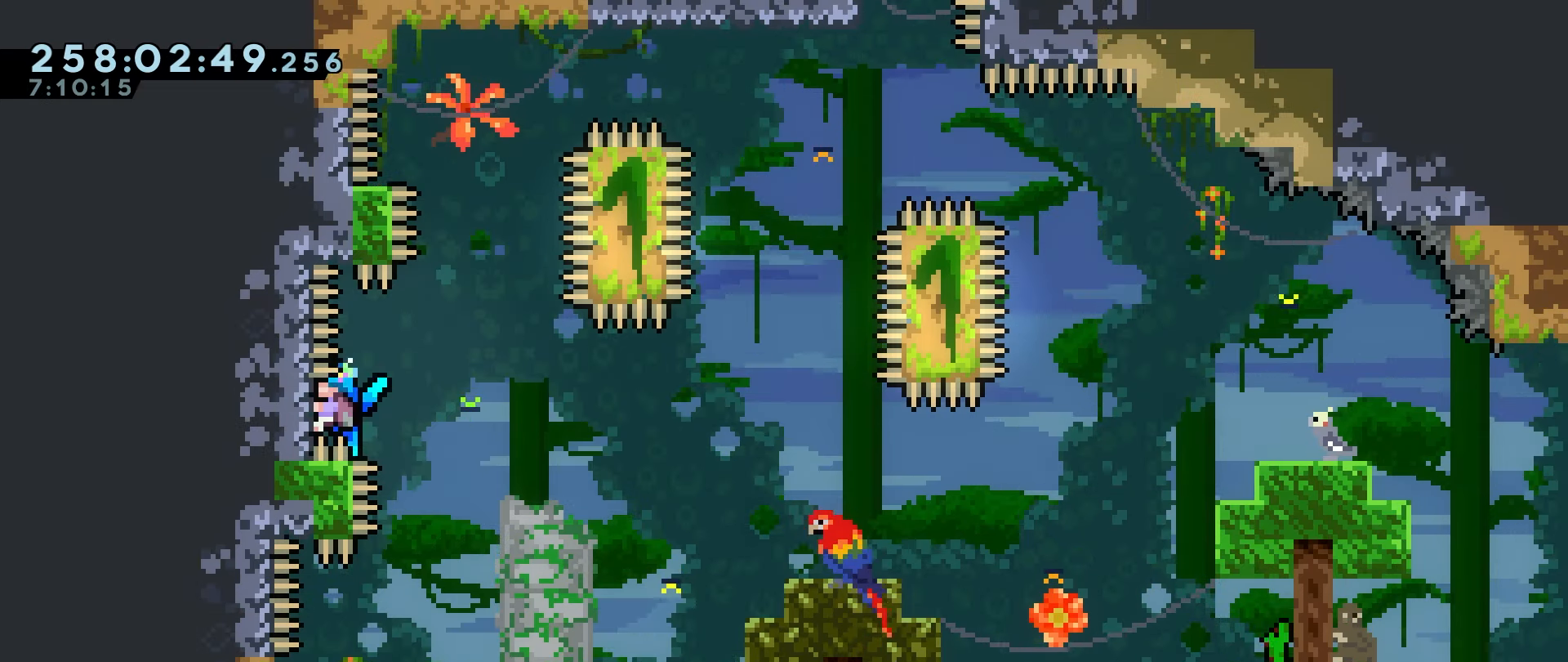
{"keys": ["grab"], "events": [[17, "up", "up"], [383, "up", "down"], [433, "up", "up"]]}
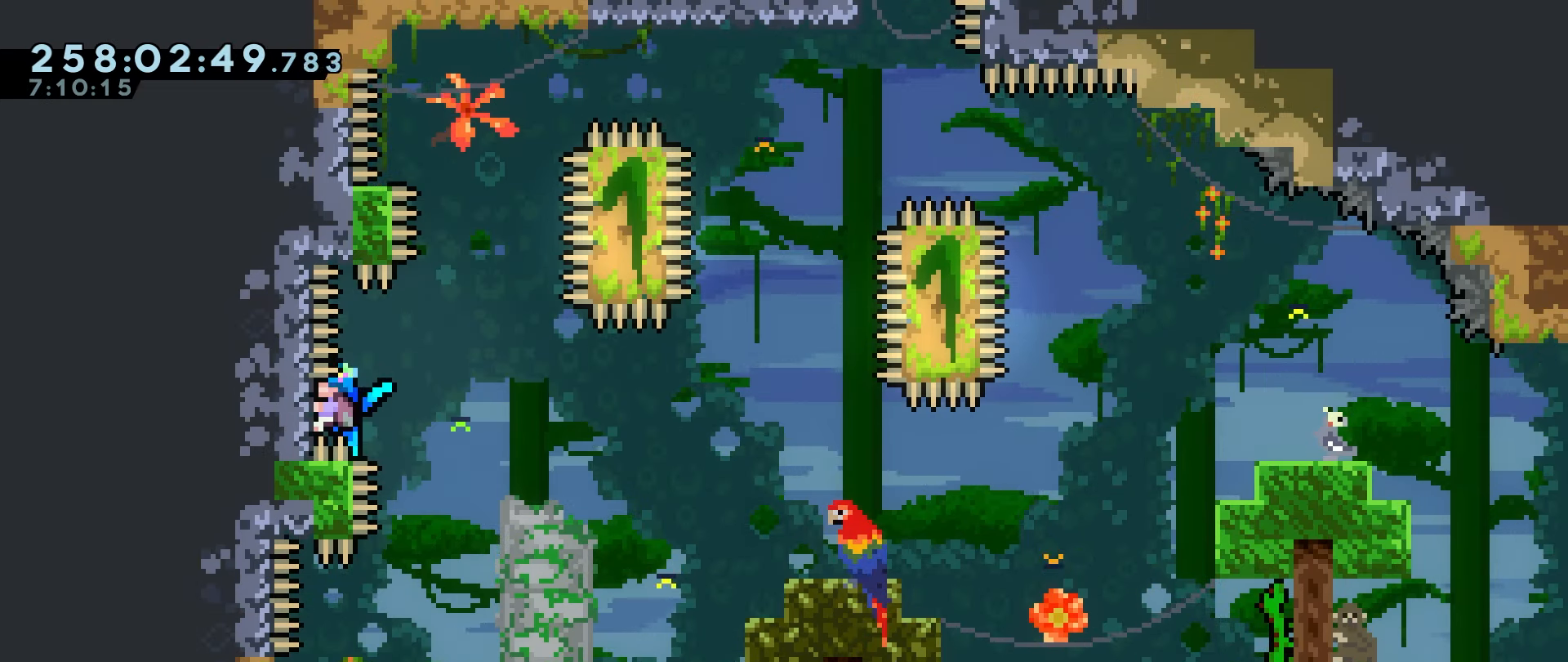
{"keys": ["grab"], "events": []}
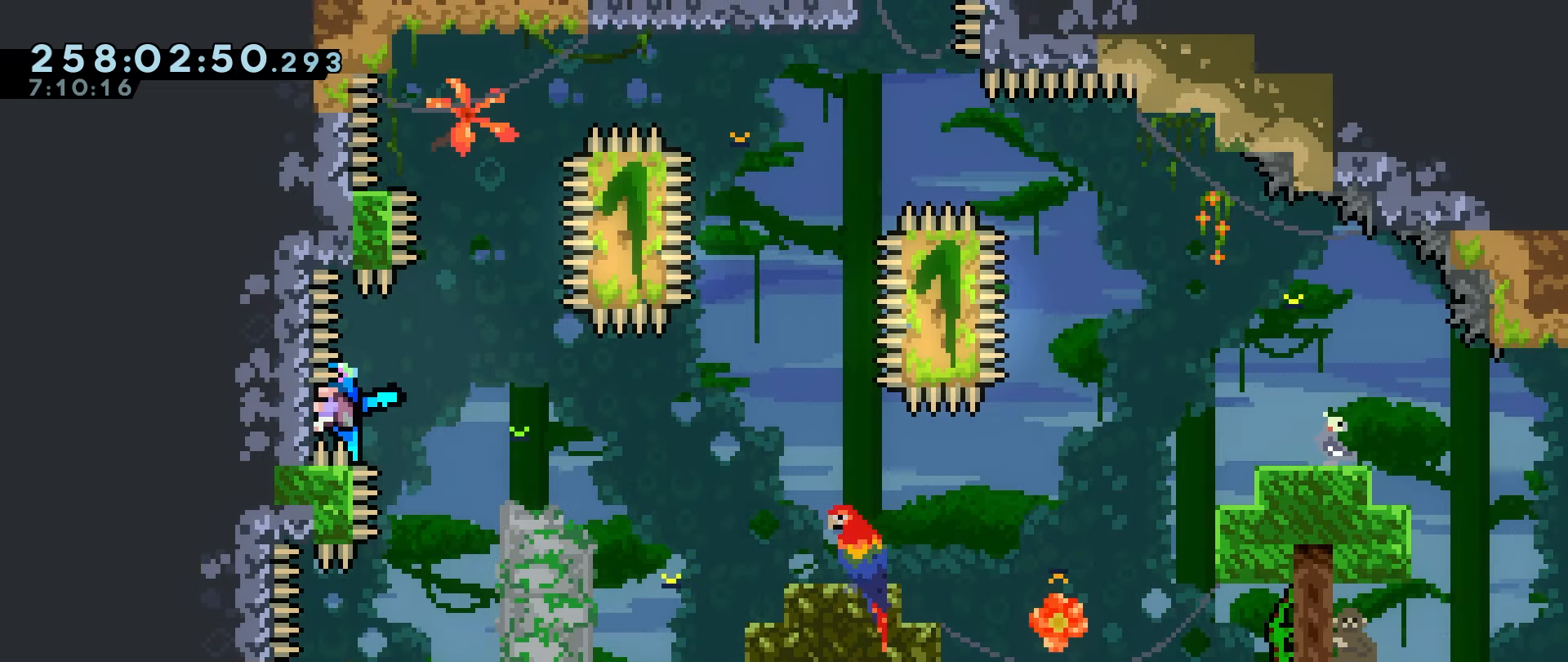
{"keys": ["grab", "jump"], "events": [[417, "jump", "down"]]}
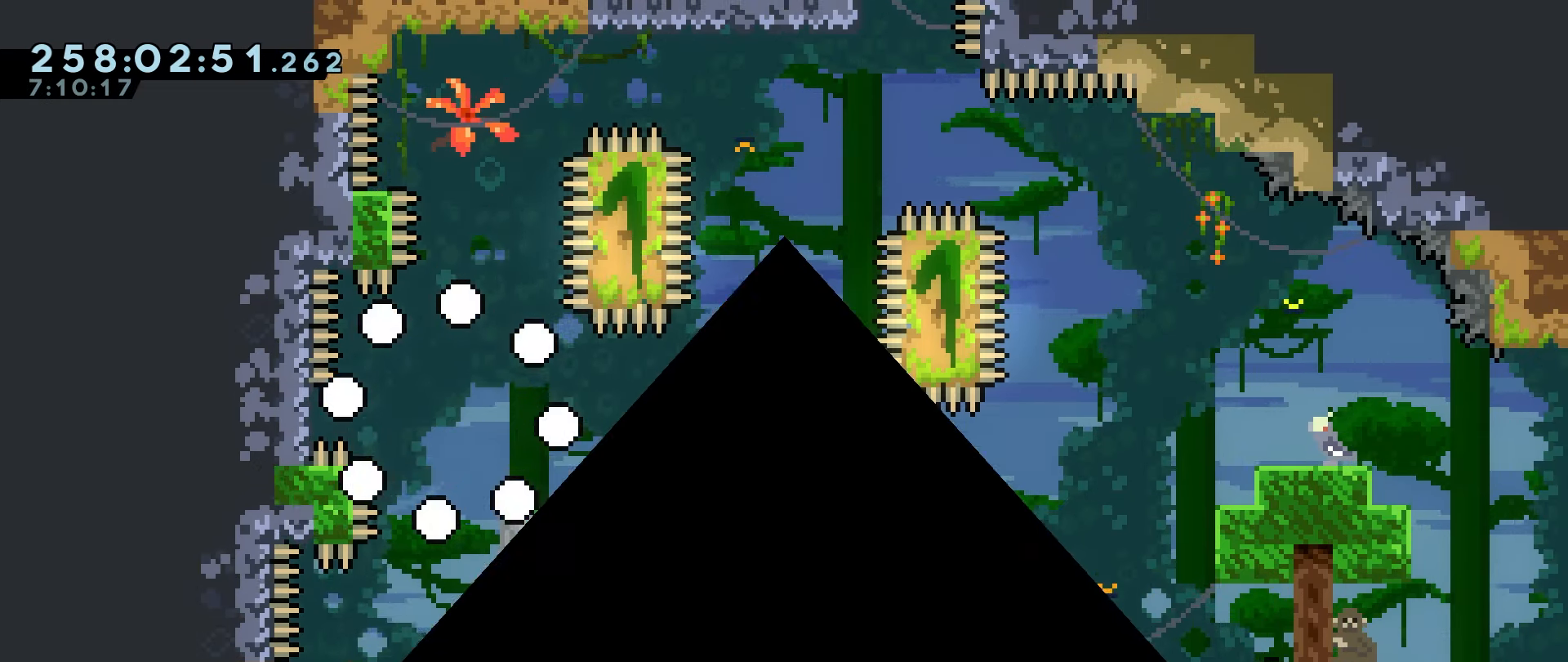
{"keys": [], "events": [[17, "jump", "up"], [100, "jump", "down"], [150, "jump", "up"], [300, "grab", "up"]]}